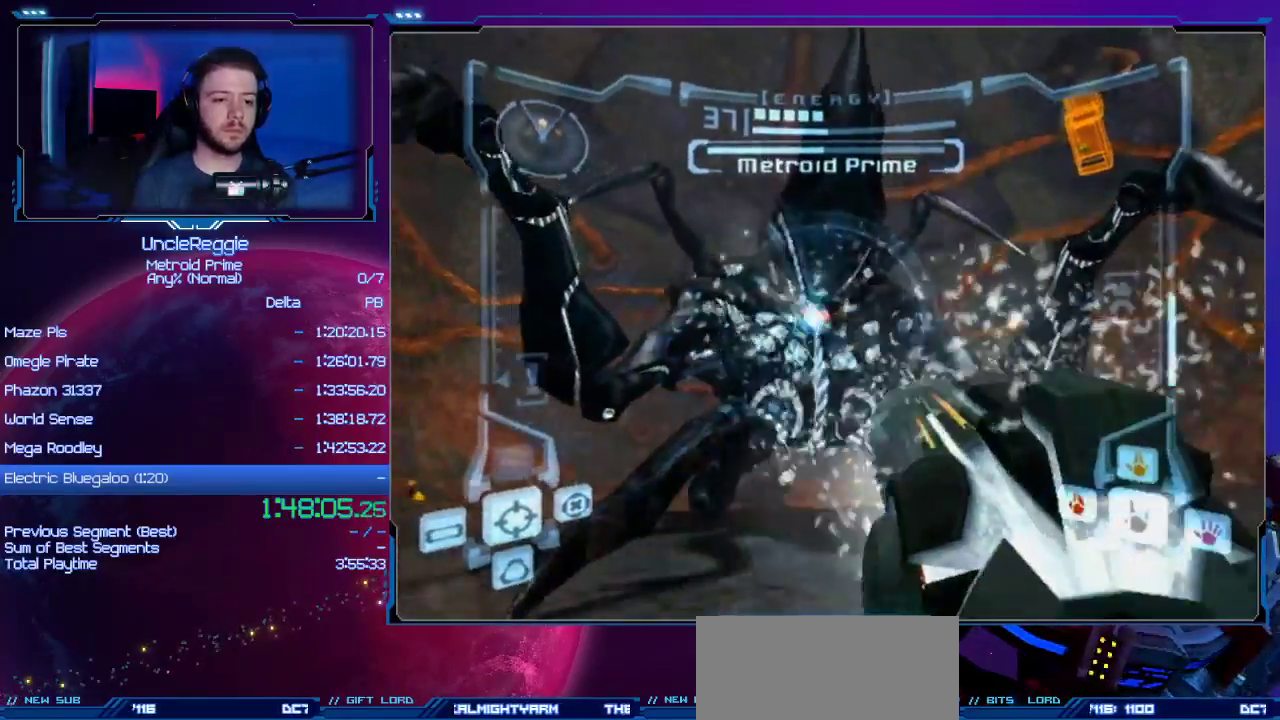
Gameplay with a controller (Nintendo layout); each line is a JSON object with the inputs held at the frame after it. "events" lists button and stick changes between this image and that frame as [ms after this image, input, new state], when the widget could be followed in between. Not read: L3 R3.
{"buttons": ["B"], "left_stick": "down", "right_stick": "center", "events": [[100, "left_stick", "down"], [150, "B", "up"], [150, "L1", "up"], [467, "B", "down"]]}
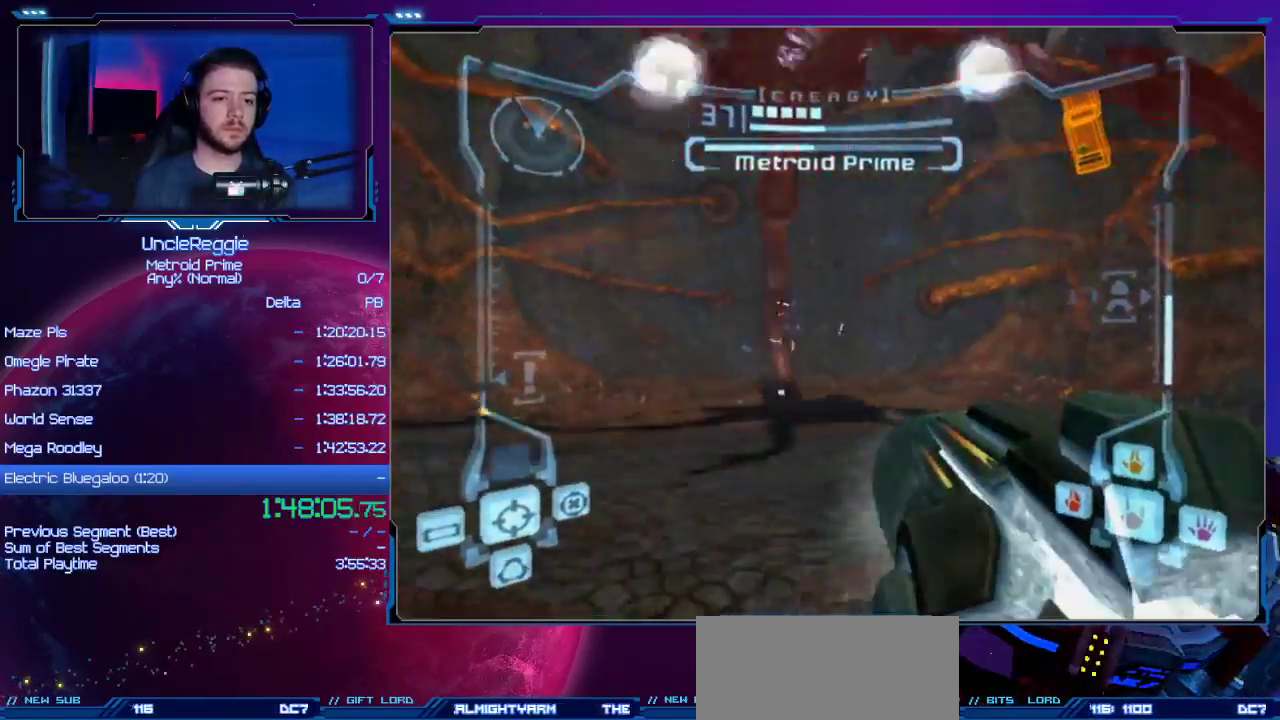
{"buttons": ["L1", "R1"], "left_stick": "down-right", "right_stick": "center", "events": [[17, "left_stick", "down-right"], [184, "B", "up"], [184, "R1", "down"], [501, "L1", "down"]]}
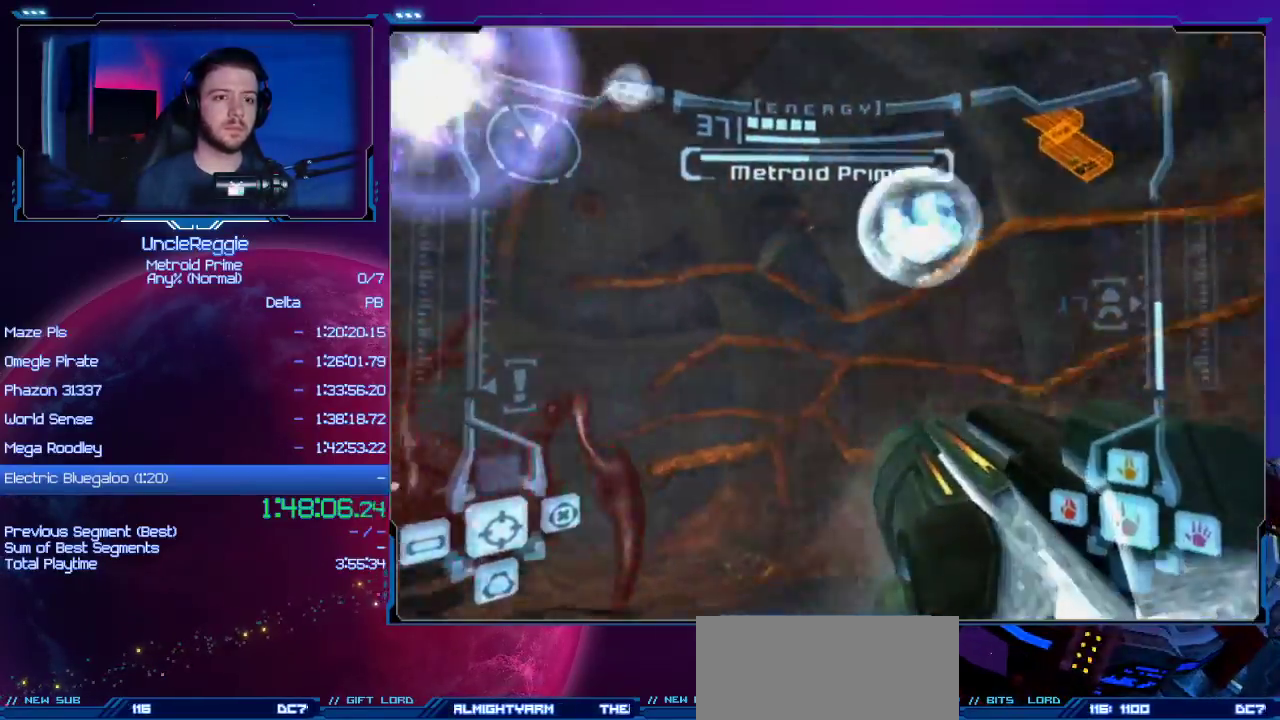
{"buttons": ["R1"], "left_stick": "down-left", "right_stick": "center", "events": [[83, "Y", "down"], [183, "A", "down"], [183, "left_stick", "down-left"], [217, "L1", "up"], [217, "Y", "up"], [434, "A", "up"]]}
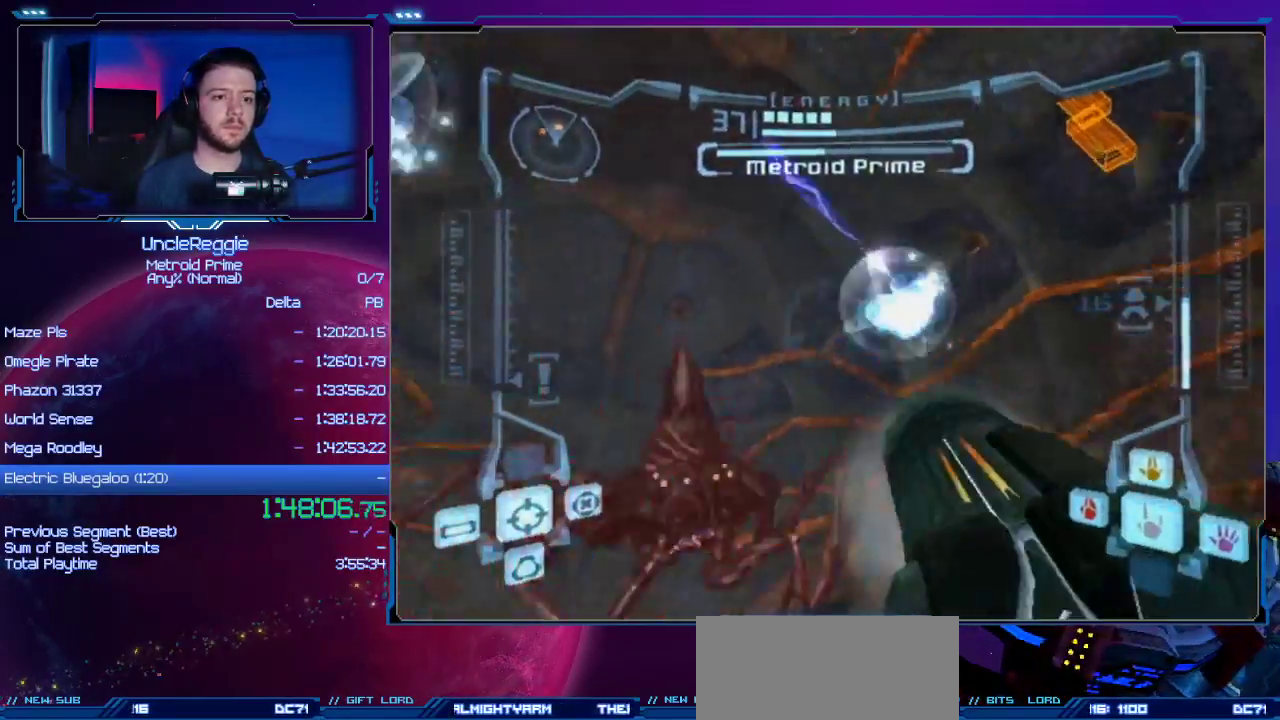
{"buttons": ["Y", "L1"], "left_stick": "down", "right_stick": "center", "events": [[150, "A", "down"], [201, "R1", "up"], [267, "A", "up"], [367, "L1", "down"], [401, "left_stick", "down"], [434, "Y", "down"]]}
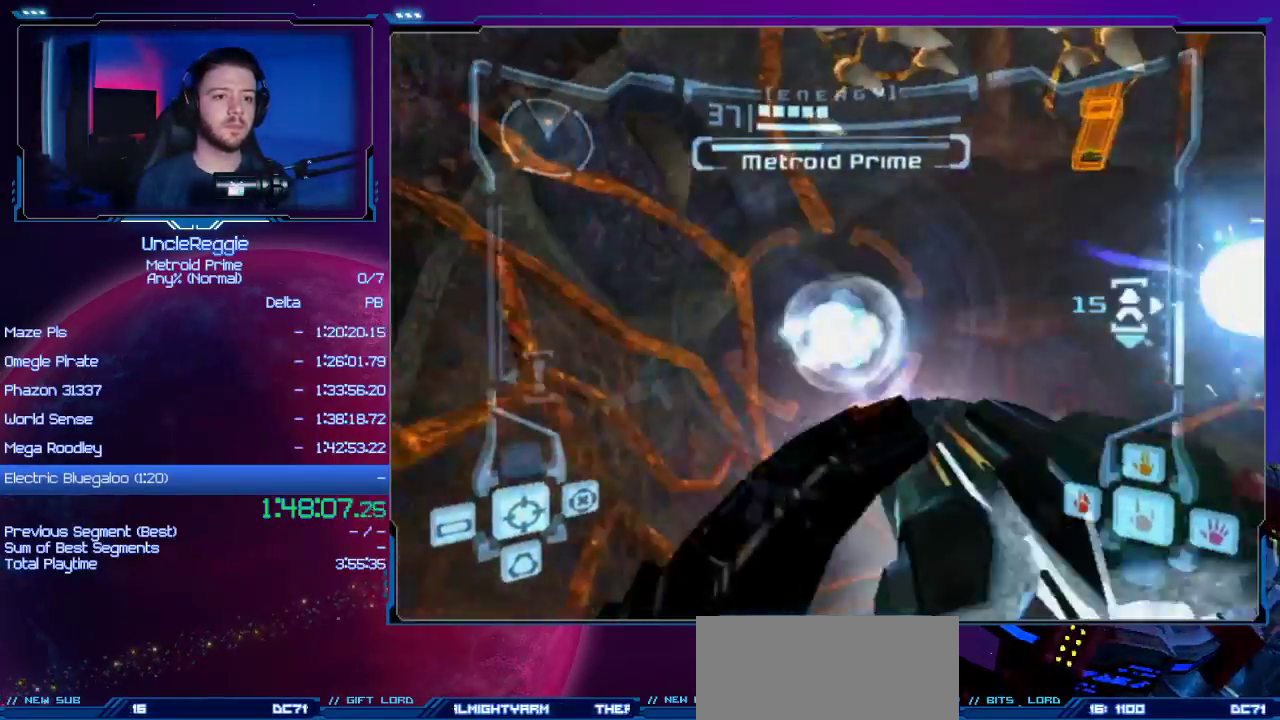
{"buttons": ["A", "R1"], "left_stick": "right", "right_stick": "center", "events": [[50, "Y", "up"], [150, "Y", "down"], [250, "Y", "up"], [333, "Y", "down"], [367, "left_stick", "down-right"], [400, "Y", "up"], [450, "A", "down"], [484, "L1", "up"], [484, "R1", "down"], [484, "left_stick", "right"]]}
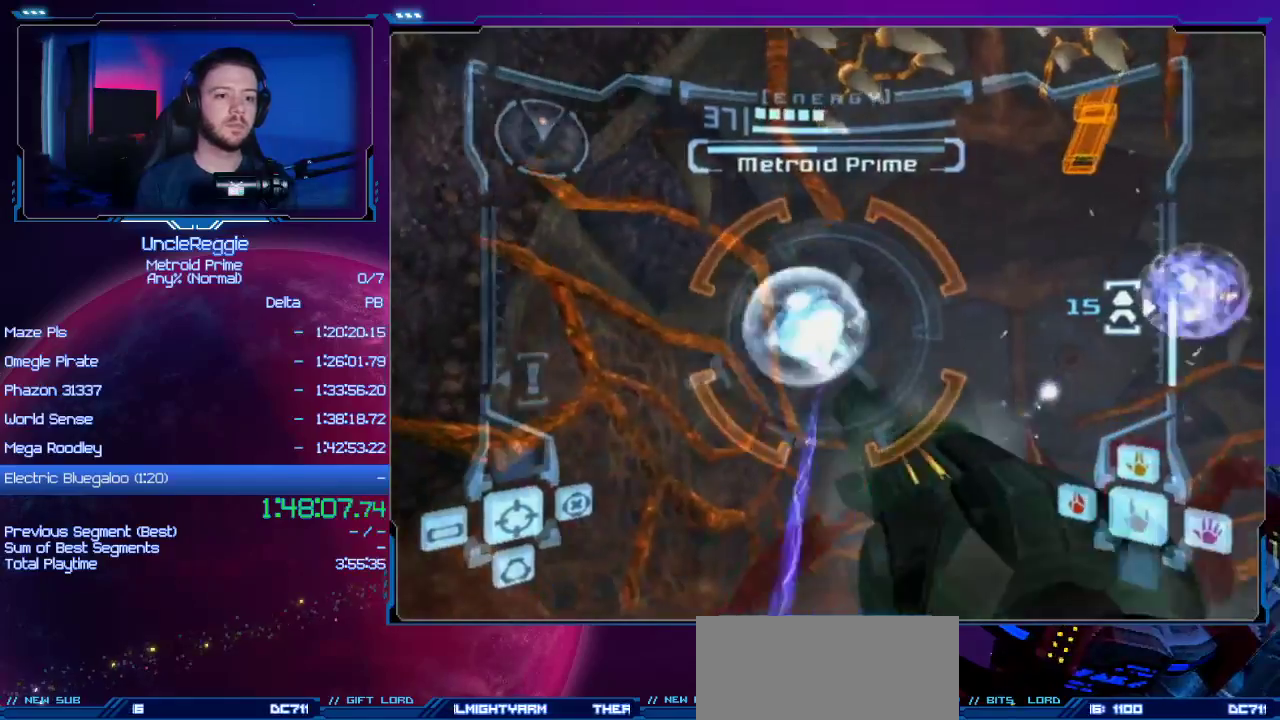
{"buttons": ["A", "L1"], "left_stick": "up", "right_stick": "center", "events": [[201, "left_stick", "up-right"], [401, "left_stick", "up"], [434, "R1", "up"], [451, "L1", "down"]]}
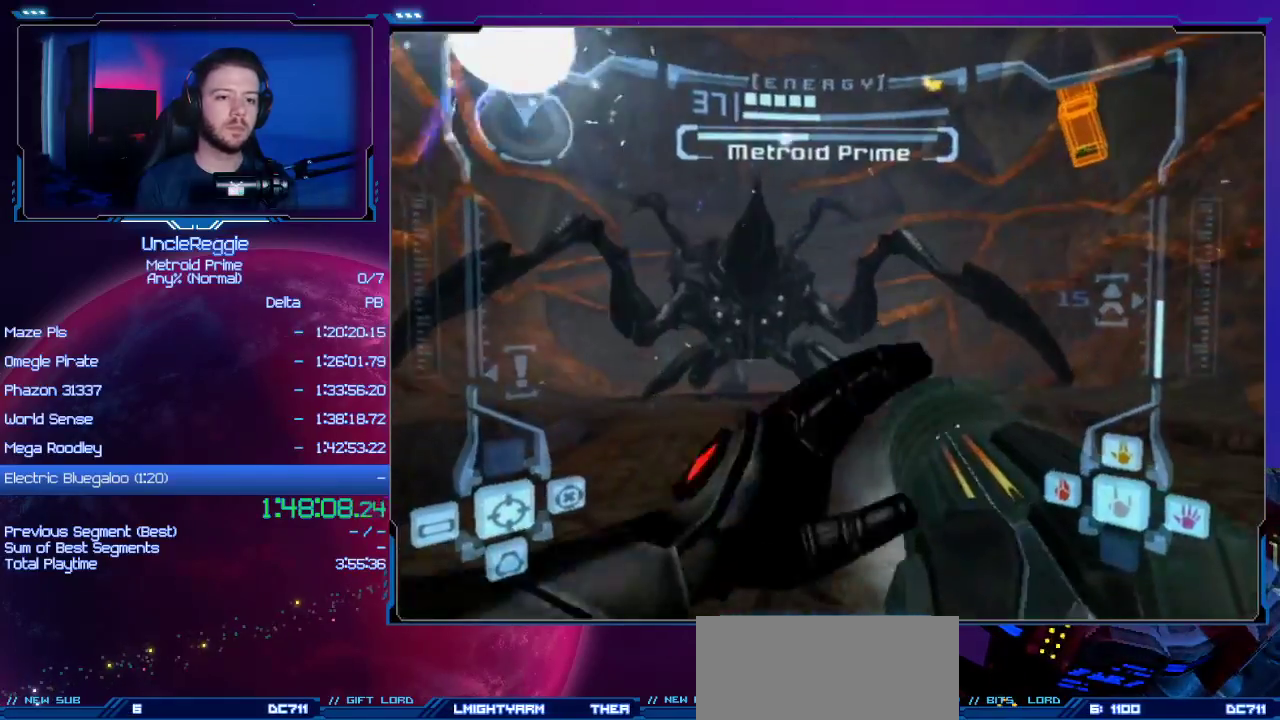
{"buttons": ["A", "L1"], "left_stick": "up-right", "right_stick": "center", "events": [[83, "left_stick", "down-right"], [300, "left_stick", "center"], [434, "left_stick", "up-right"]]}
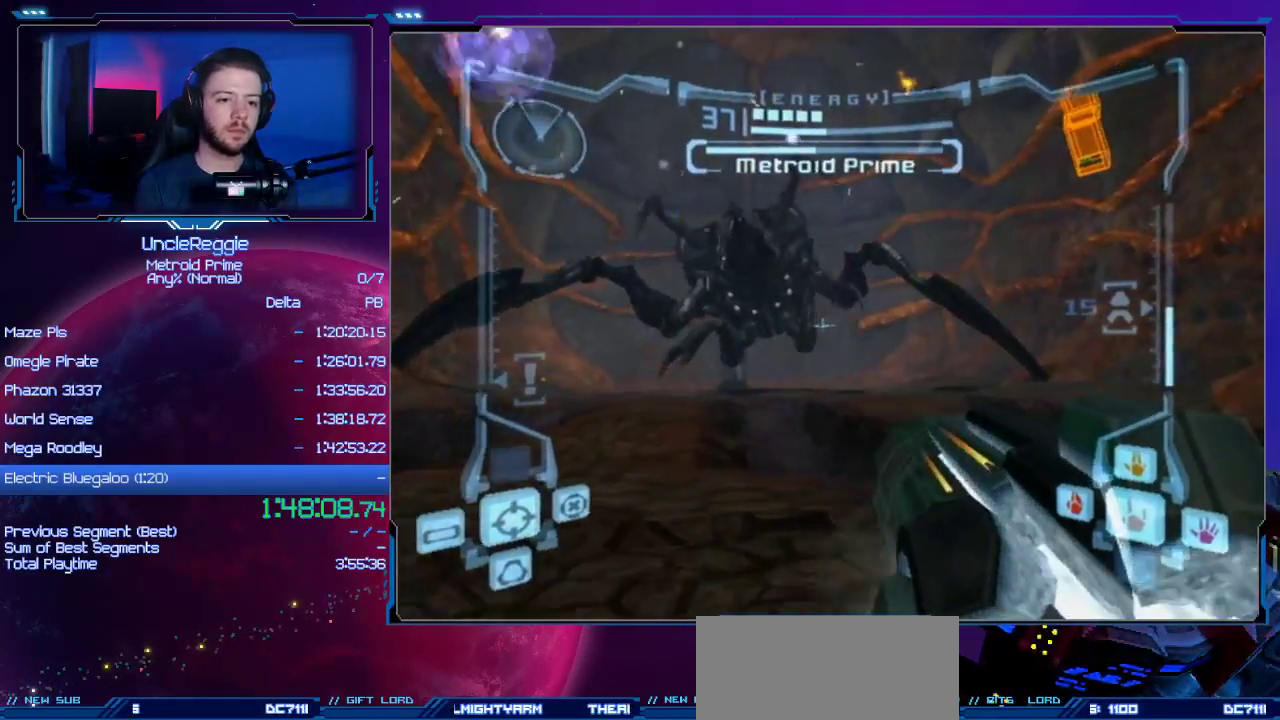
{"buttons": ["A", "R1"], "left_stick": "down", "right_stick": "center", "events": [[234, "L1", "up"], [234, "R1", "down"], [234, "left_stick", "left"], [367, "left_stick", "down"]]}
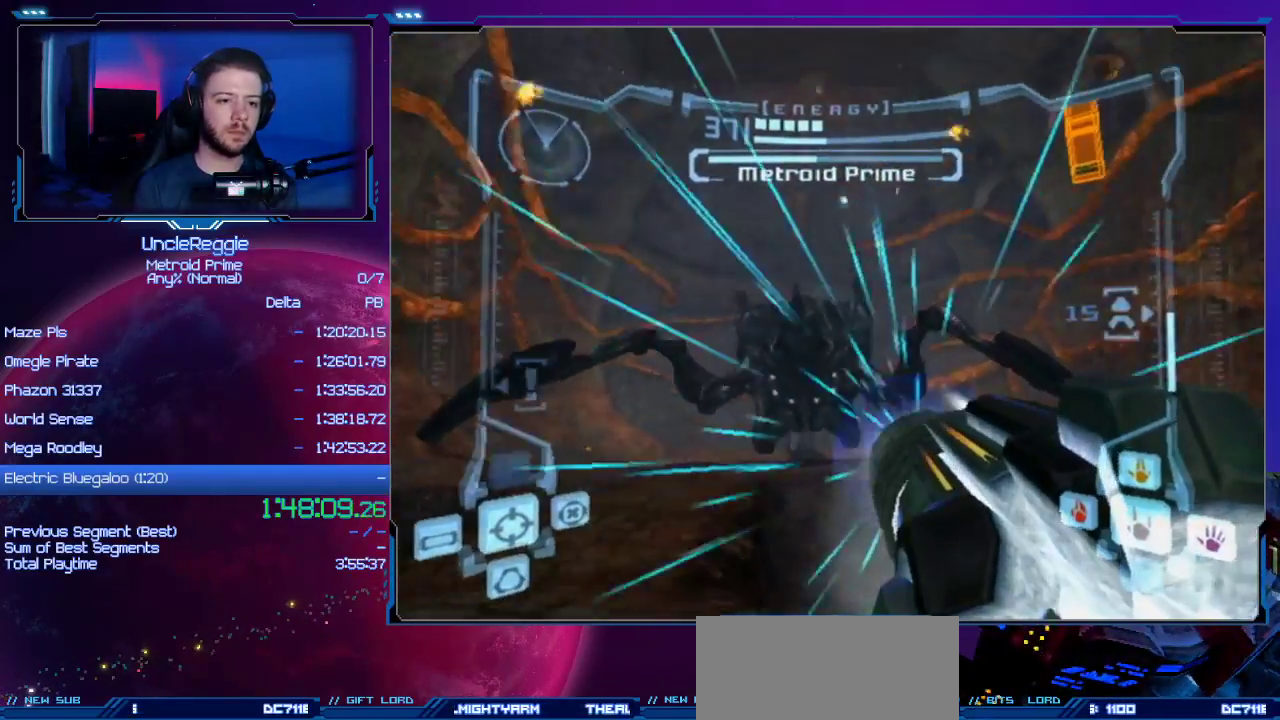
{"buttons": ["A", "L1"], "left_stick": "right", "right_stick": "center", "events": [[333, "L1", "down"], [333, "left_stick", "down-left"], [367, "R1", "up"], [467, "left_stick", "right"]]}
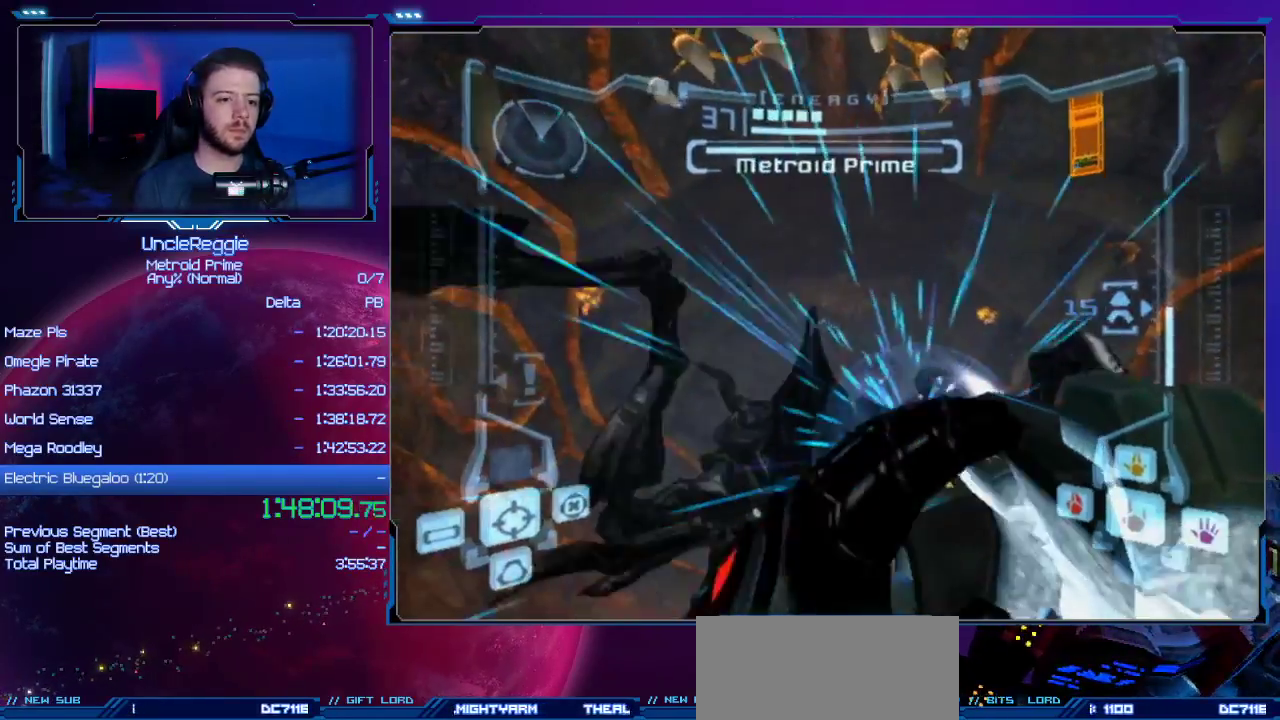
{"buttons": ["A"], "left_stick": "up-left", "right_stick": "center", "events": [[50, "left_stick", "up-right"], [150, "left_stick", "up"], [267, "A", "up"], [334, "A", "down"], [334, "L1", "up"], [367, "left_stick", "up-left"]]}
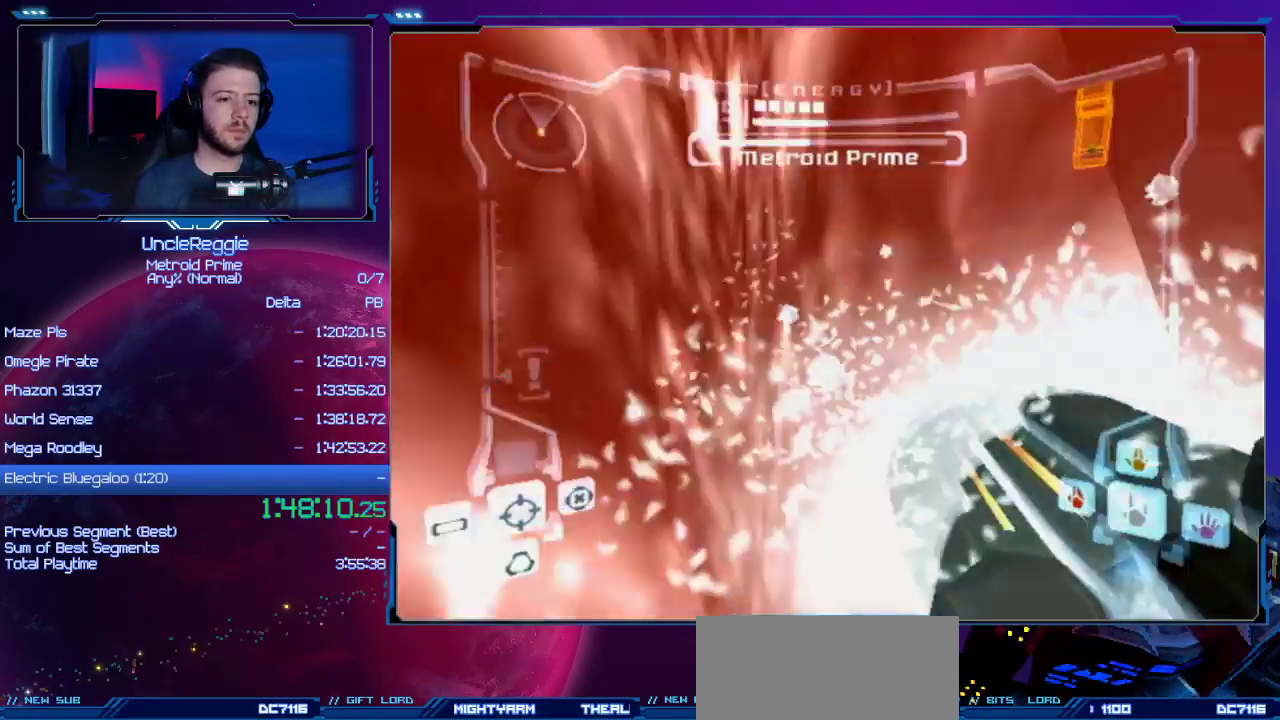
{"buttons": ["A"], "left_stick": "left", "right_stick": "center", "events": [[217, "left_stick", "left"]]}
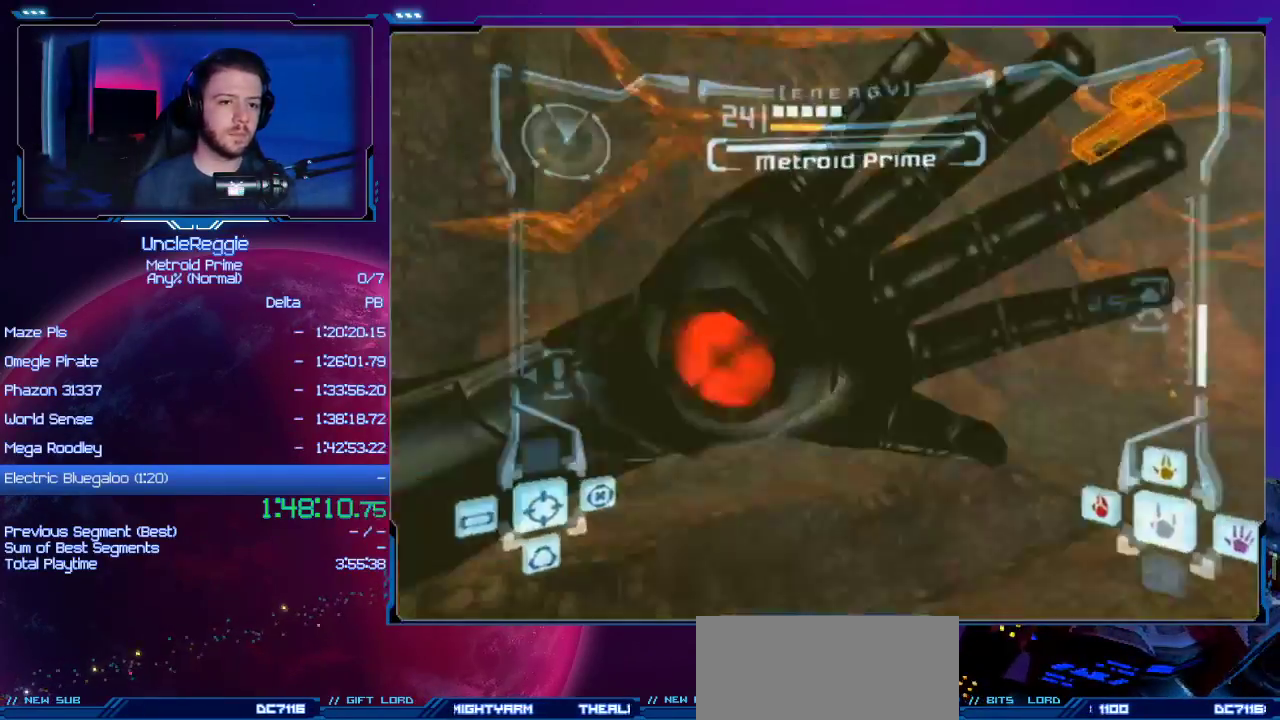
{"buttons": ["A"], "left_stick": "left", "right_stick": "center", "events": []}
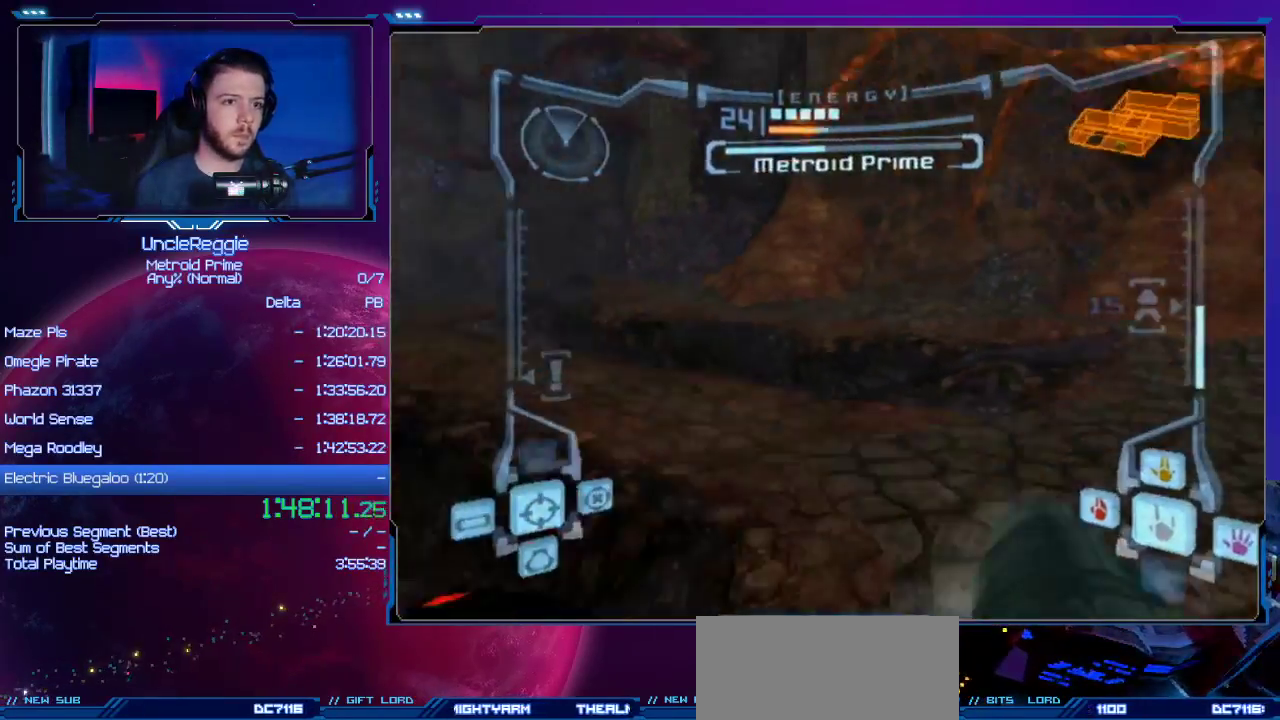
{"buttons": ["A", "L1"], "left_stick": "up-left", "right_stick": "center", "events": [[300, "L1", "down"], [400, "left_stick", "up-left"]]}
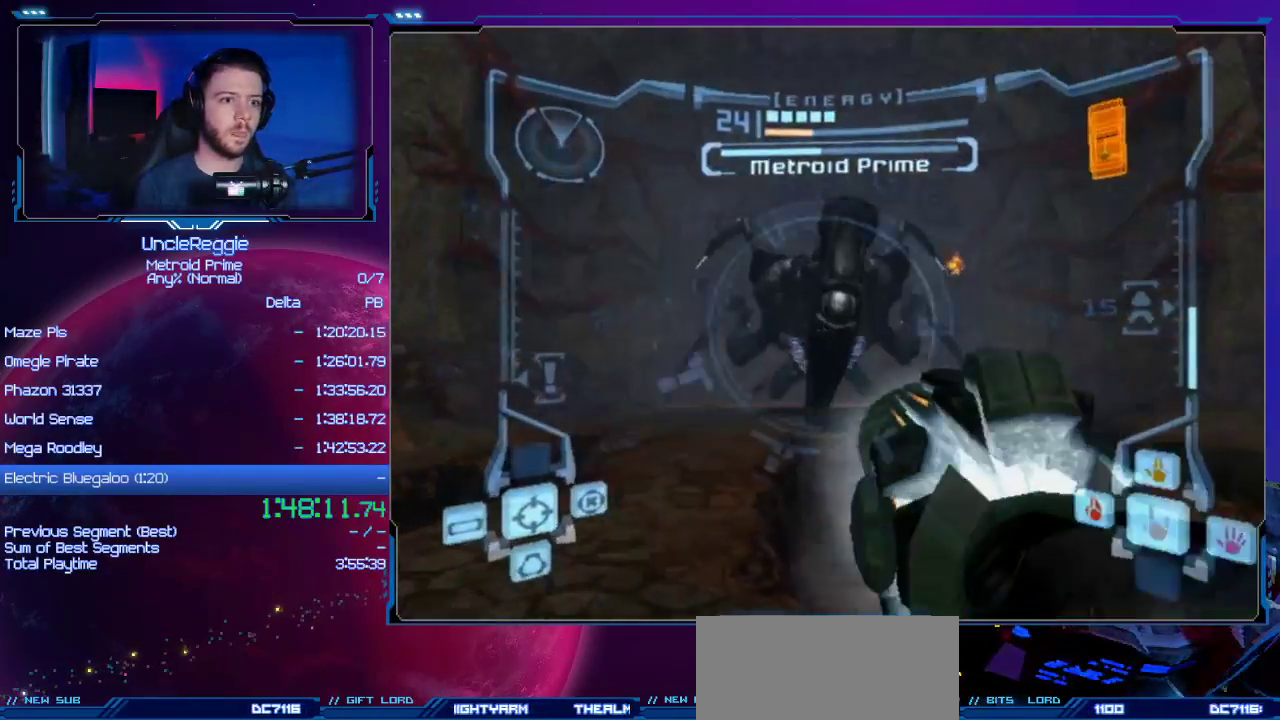
{"buttons": ["A", "L1"], "left_stick": "up", "right_stick": "center", "events": [[150, "left_stick", "up"]]}
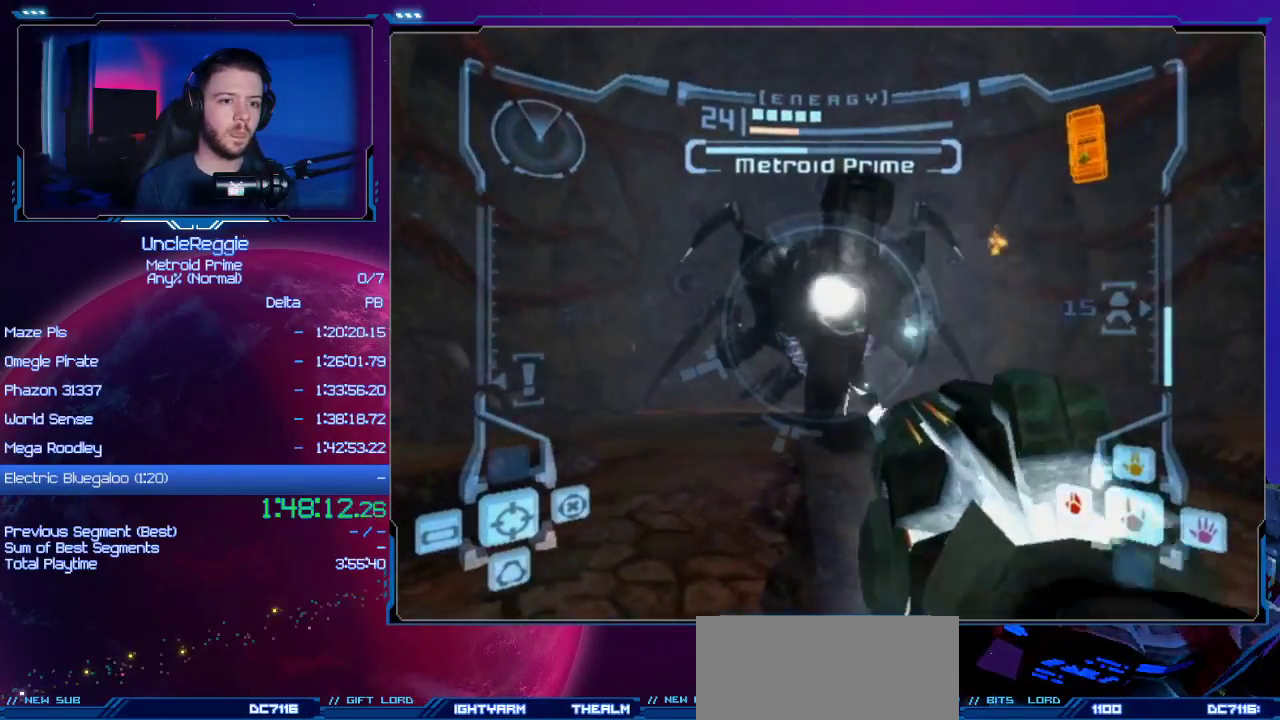
{"buttons": ["A", "L1"], "left_stick": "up", "right_stick": "center", "events": []}
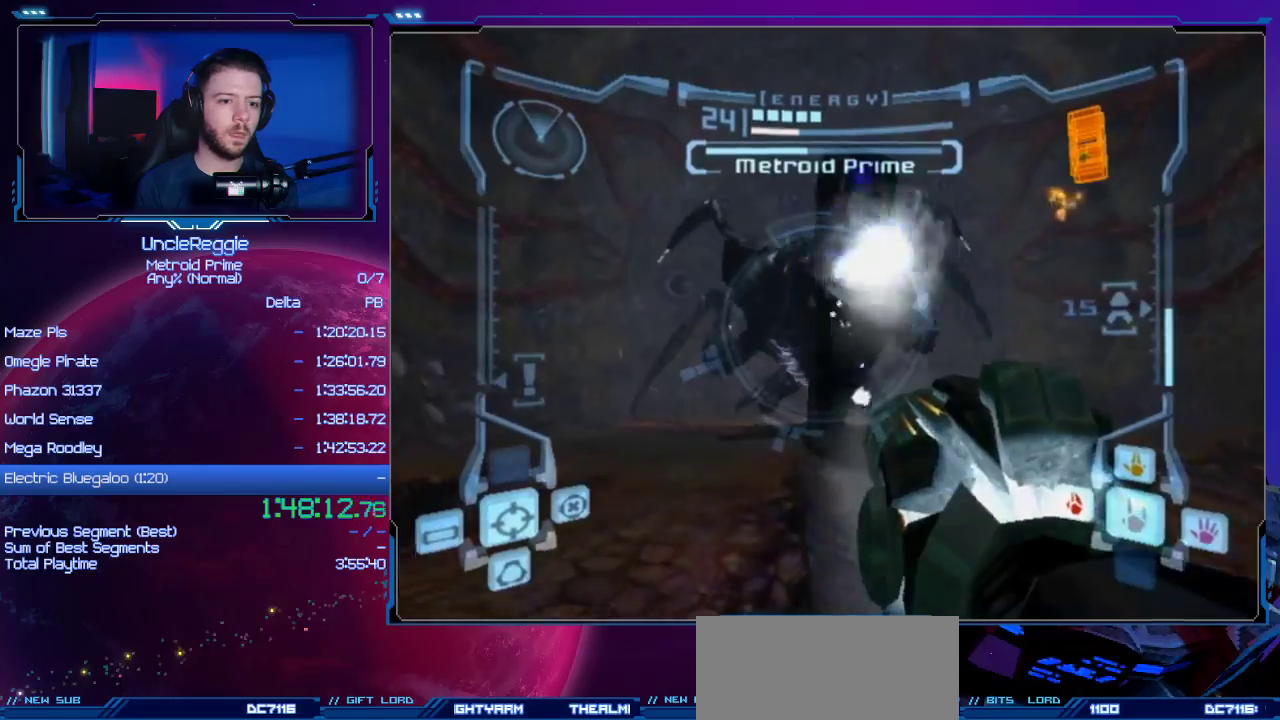
{"buttons": ["A", "L1"], "left_stick": "center", "right_stick": "center", "events": [[501, "left_stick", "center"]]}
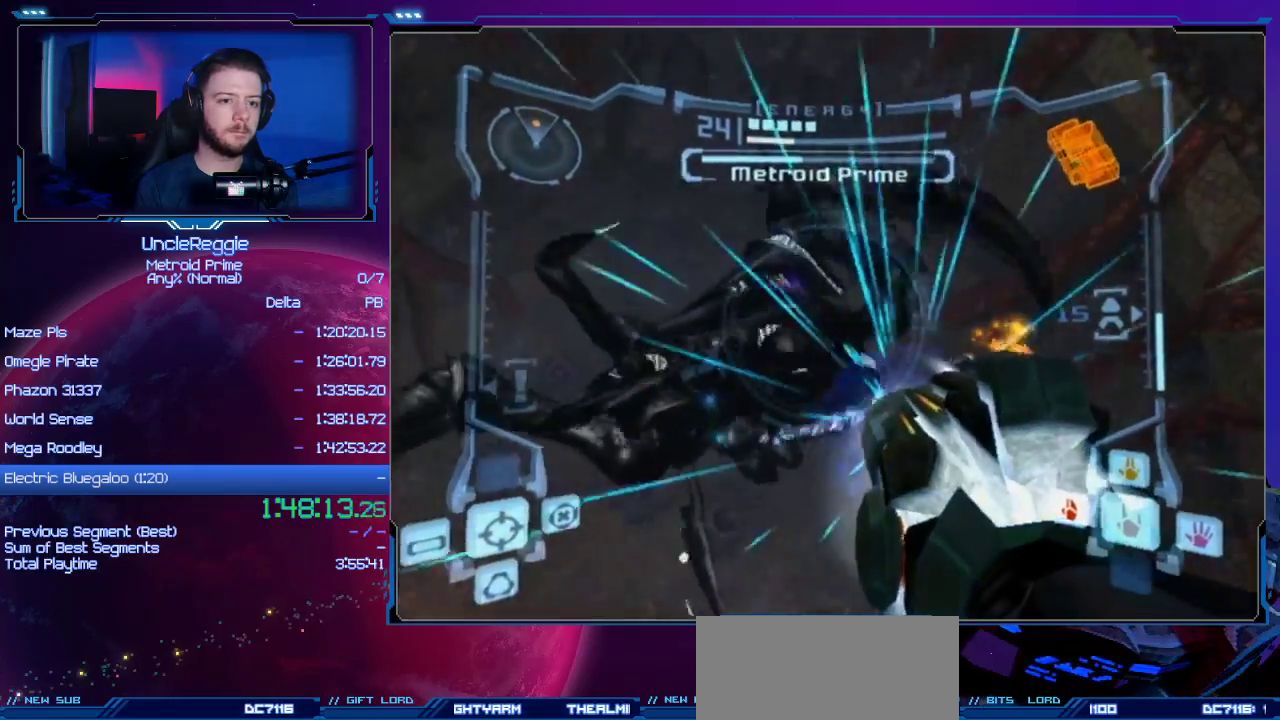
{"buttons": ["A", "L1"], "left_stick": "up", "right_stick": "center", "events": [[317, "left_stick", "up"]]}
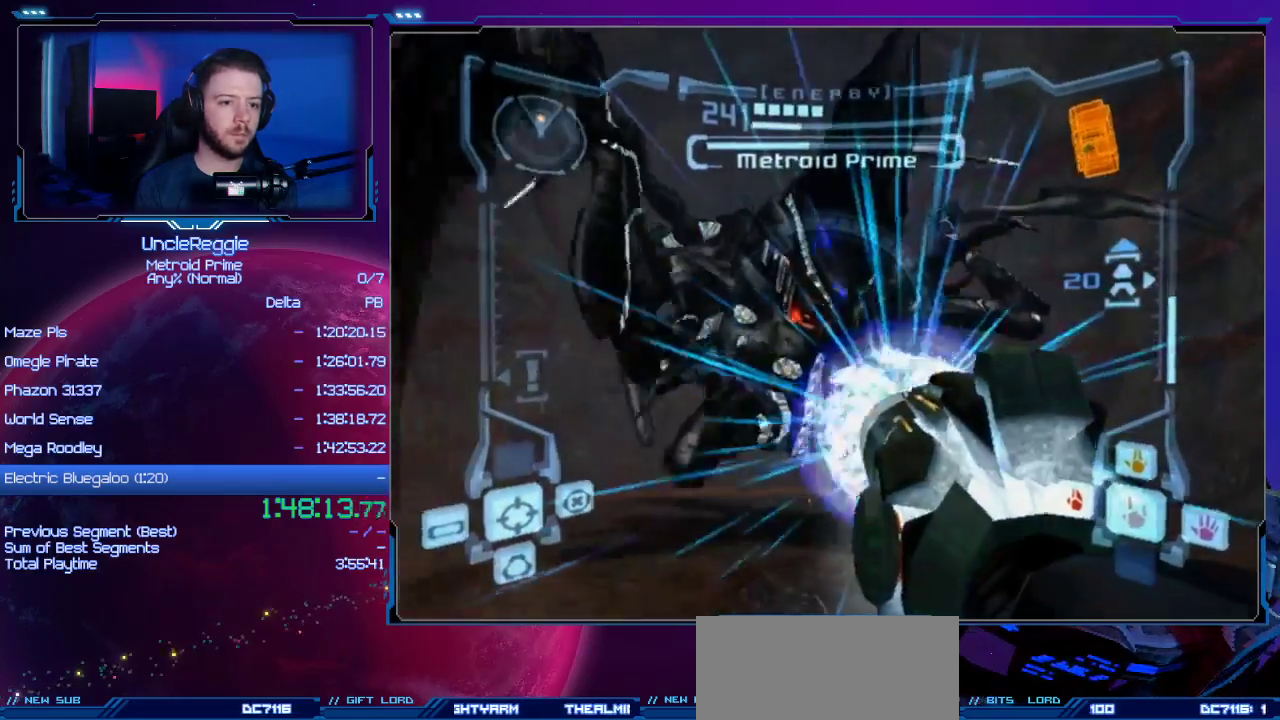
{"buttons": ["L1"], "left_stick": "up", "right_stick": "center", "events": [[34, "A", "up"]]}
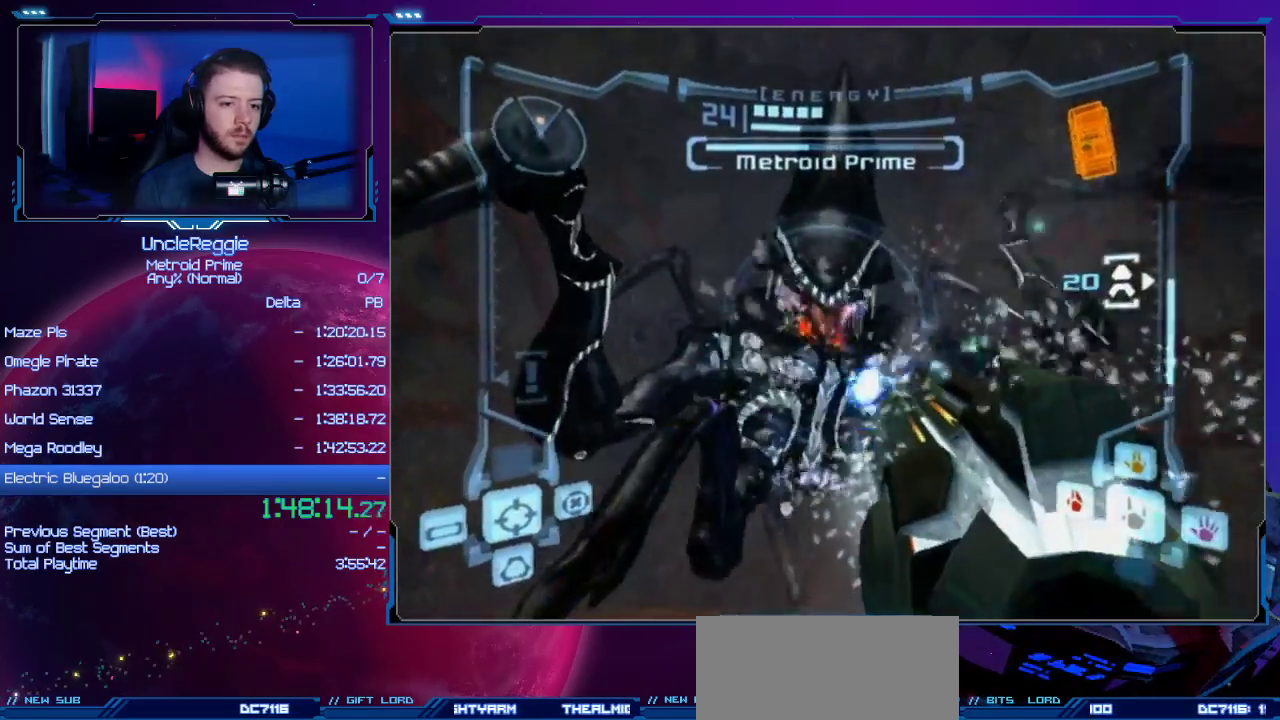
{"buttons": ["L1"], "left_stick": "up-left", "right_stick": "center", "events": [[250, "A", "down"], [367, "left_stick", "up-left"], [450, "A", "up"]]}
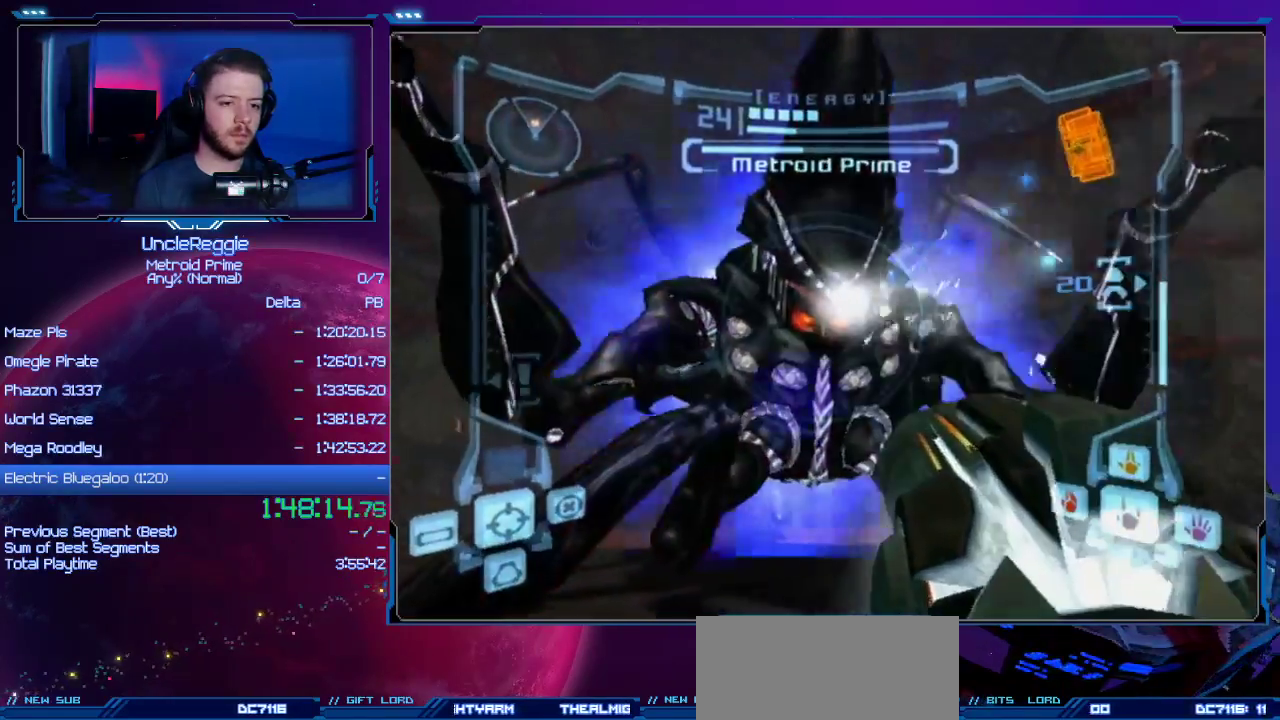
{"buttons": ["L1"], "left_stick": "center", "right_stick": "right", "events": [[401, "left_stick", "center"], [451, "right_stick", "right"]]}
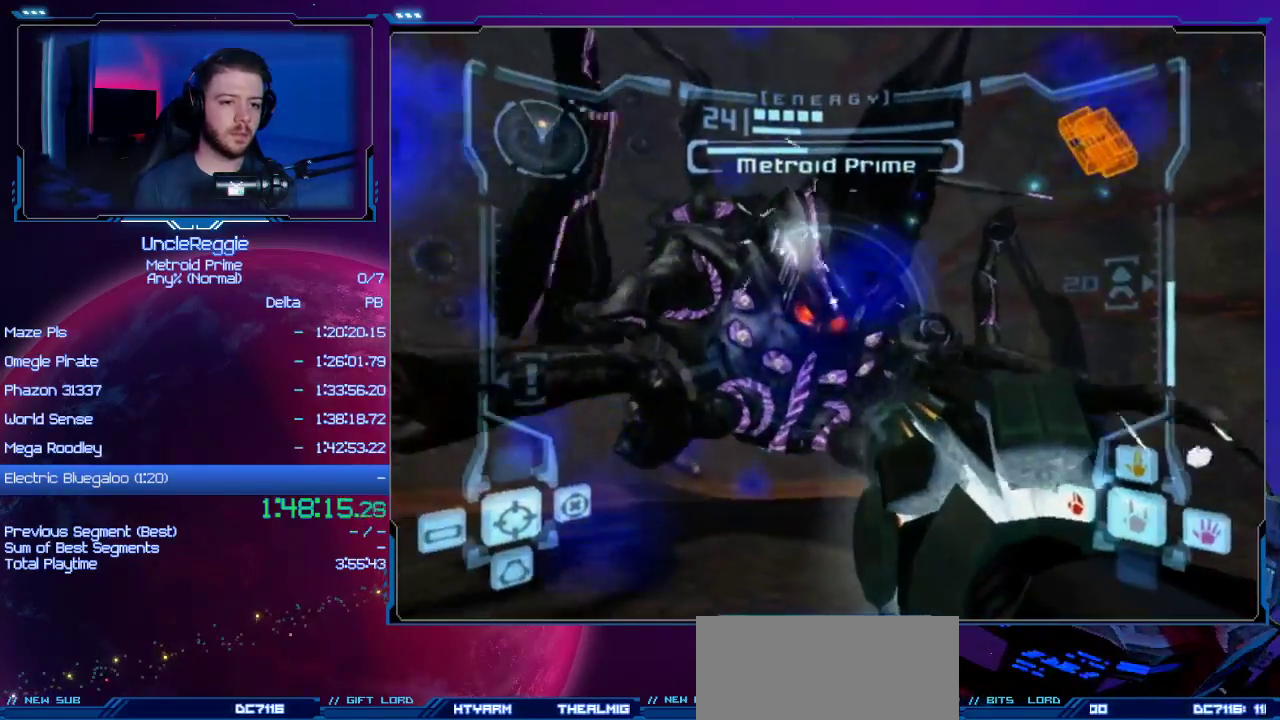
{"buttons": ["A", "B", "L1"], "left_stick": "center", "right_stick": "center", "events": [[16, "right_stick", "center"], [300, "A", "down"], [300, "B", "down"]]}
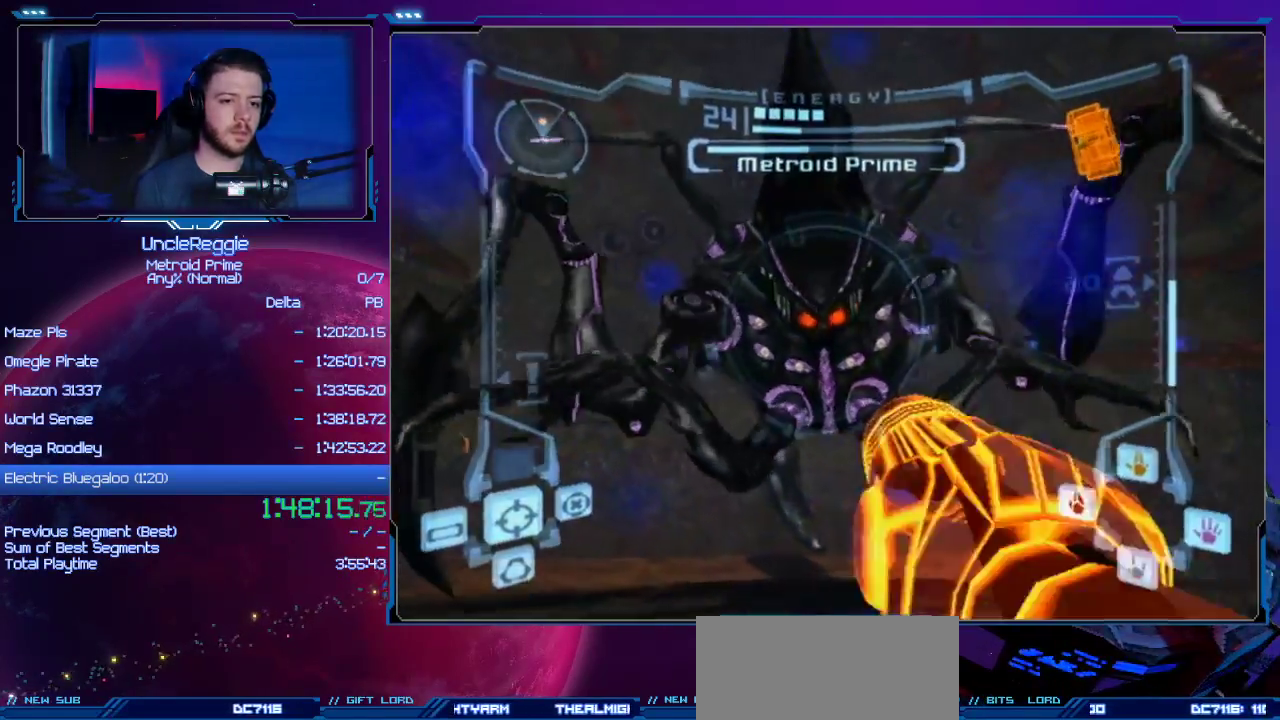
{"buttons": ["A", "L1"], "left_stick": "down-left", "right_stick": "center", "events": [[17, "B", "up"], [267, "left_stick", "down-left"]]}
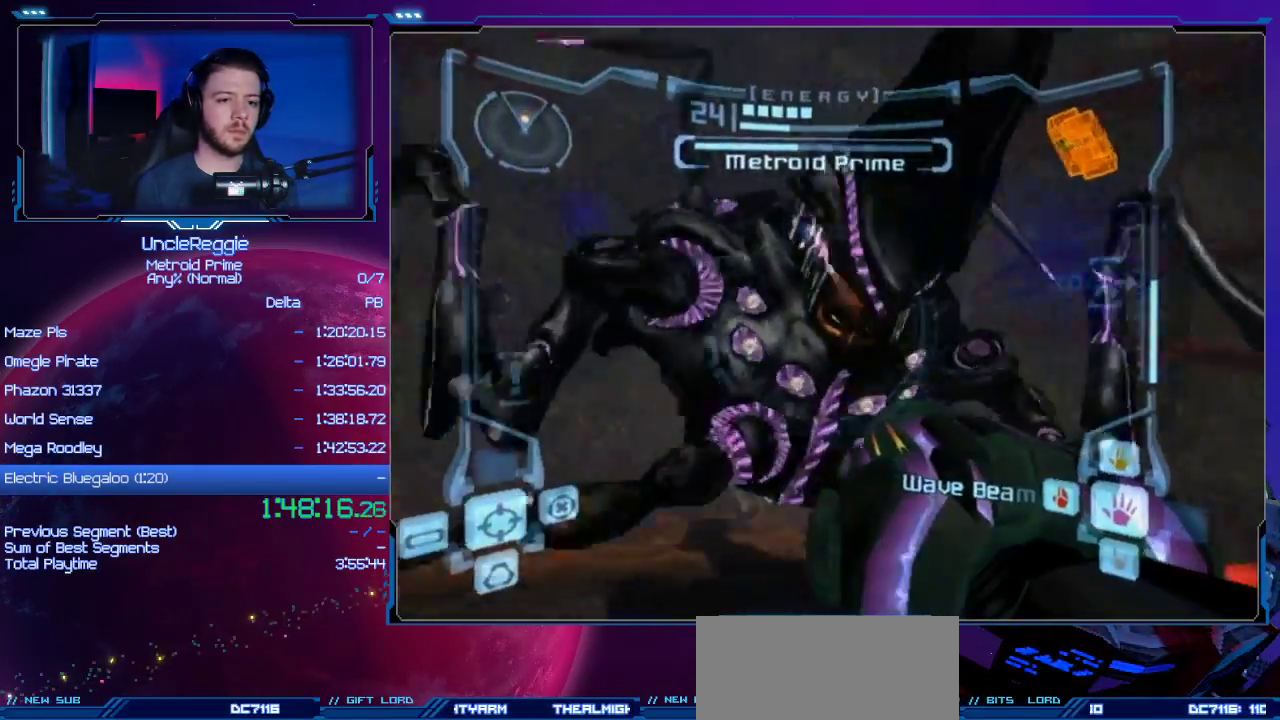
{"buttons": ["A", "L1"], "left_stick": "down", "right_stick": "center", "events": [[17, "B", "down"], [17, "left_stick", "down"], [233, "B", "up"]]}
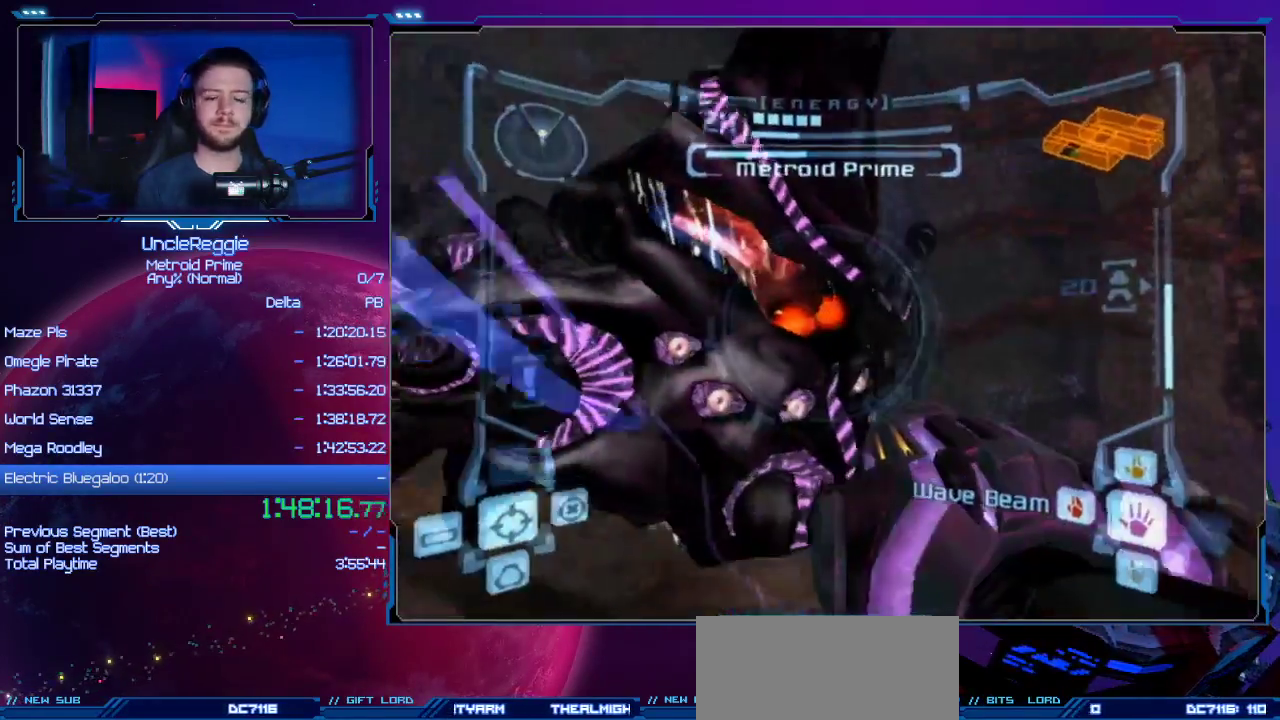
{"buttons": ["A", "L1"], "left_stick": "up", "right_stick": "center", "events": [[50, "left_stick", "down-right"], [234, "left_stick", "right"], [334, "left_stick", "up-right"], [467, "left_stick", "up"]]}
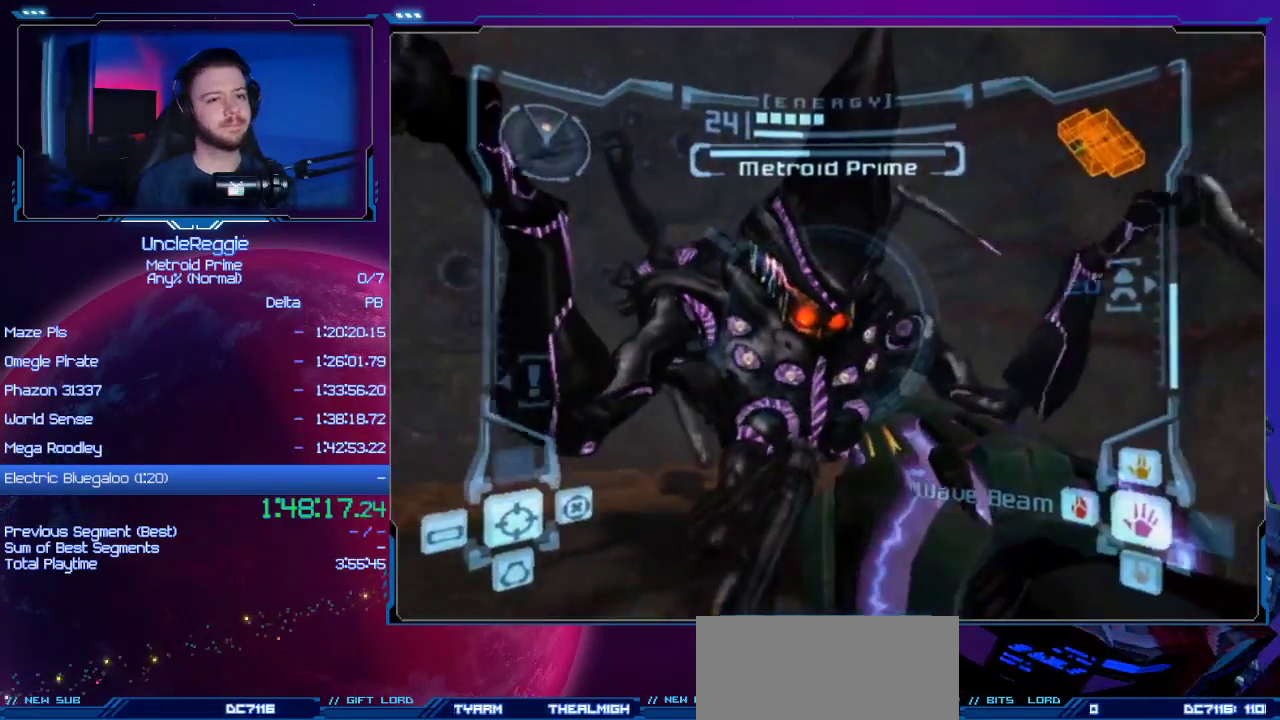
{"buttons": ["A", "L1"], "left_stick": "up-right", "right_stick": "center", "events": [[233, "A", "up"], [300, "A", "down"], [333, "left_stick", "up-right"]]}
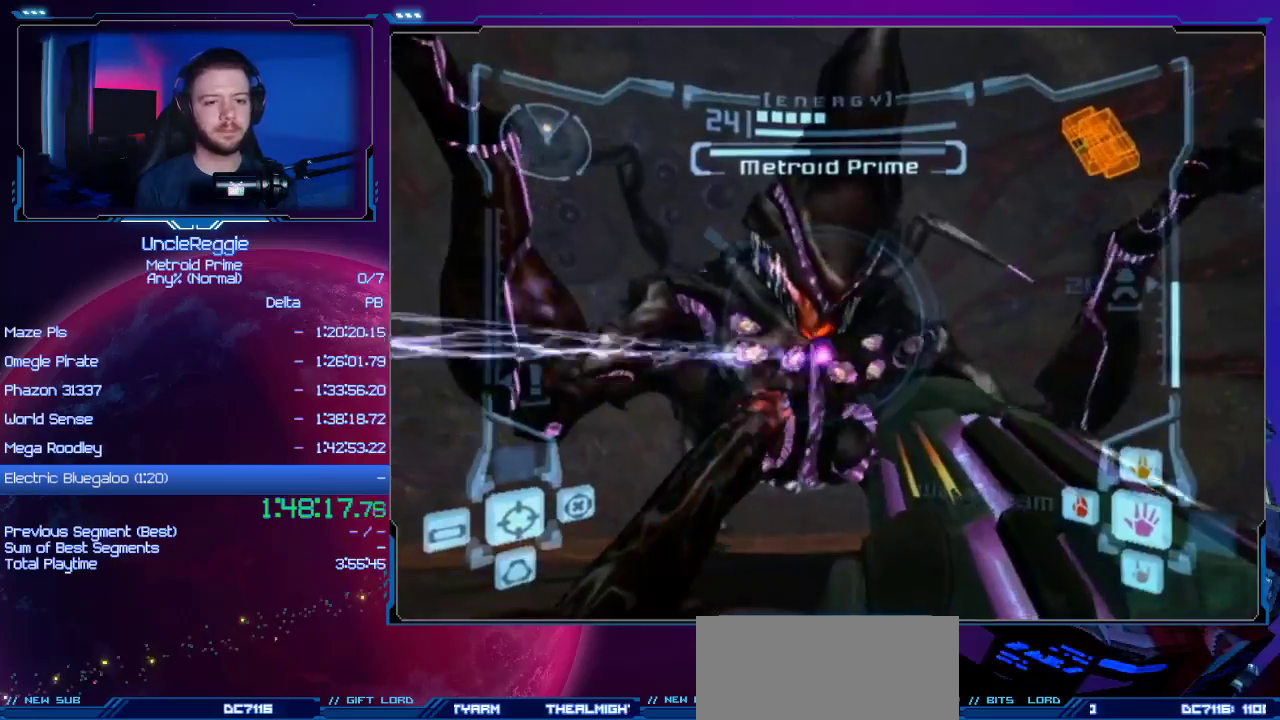
{"buttons": ["A", "L1"], "left_stick": "center", "right_stick": "center", "events": [[17, "left_stick", "center"], [267, "left_stick", "up-right"], [401, "left_stick", "center"]]}
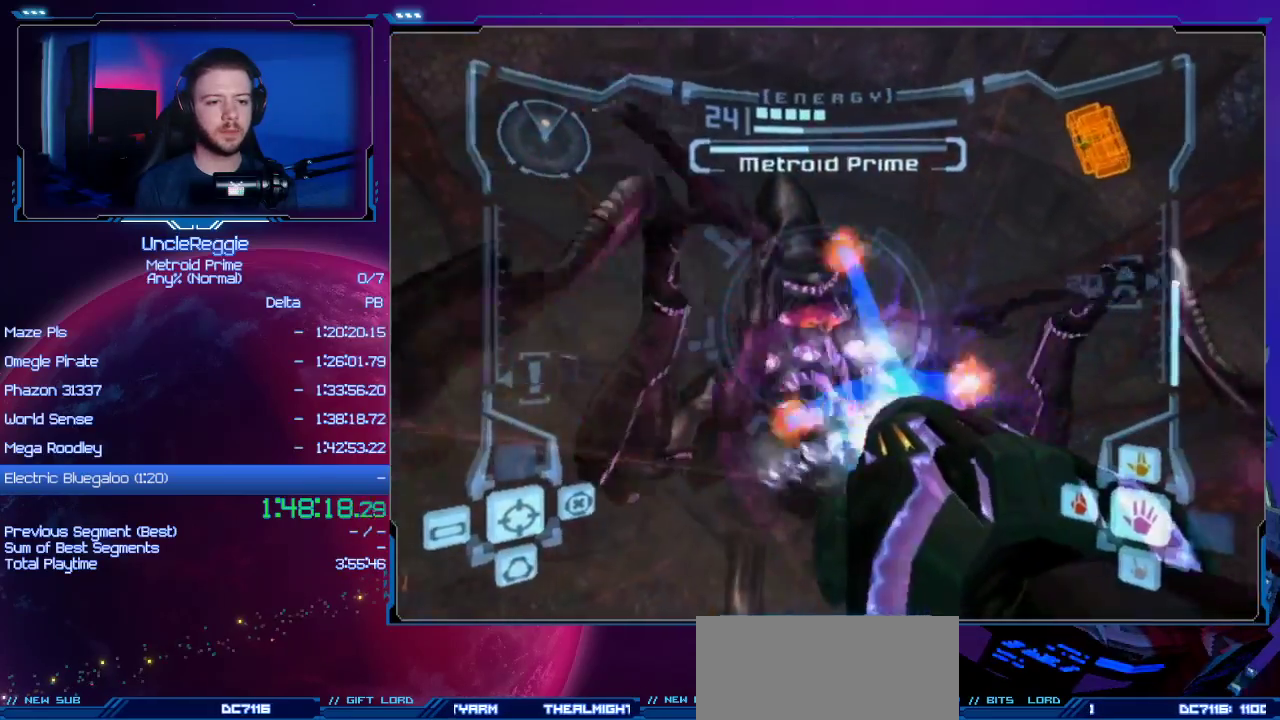
{"buttons": ["A", "L1"], "left_stick": "center", "right_stick": "center", "events": []}
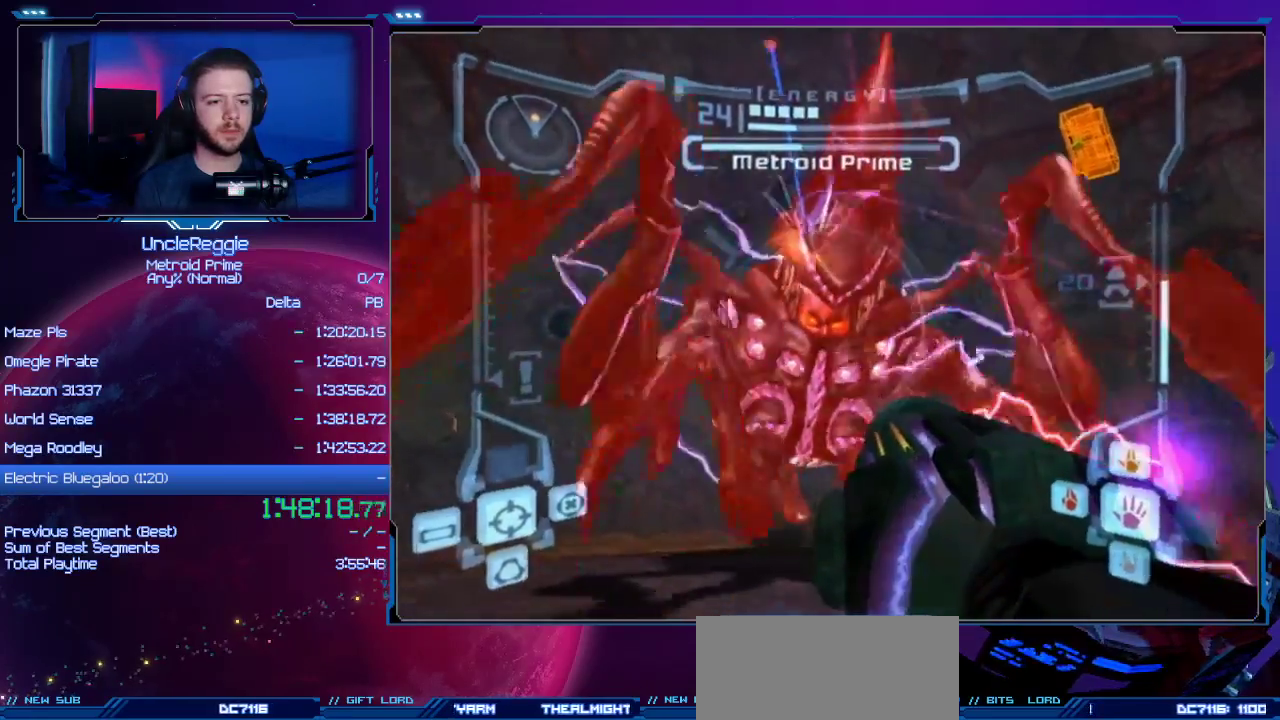
{"buttons": ["A", "L1"], "left_stick": "up", "right_stick": "center", "events": [[117, "B", "down"], [267, "B", "up"], [334, "left_stick", "up"]]}
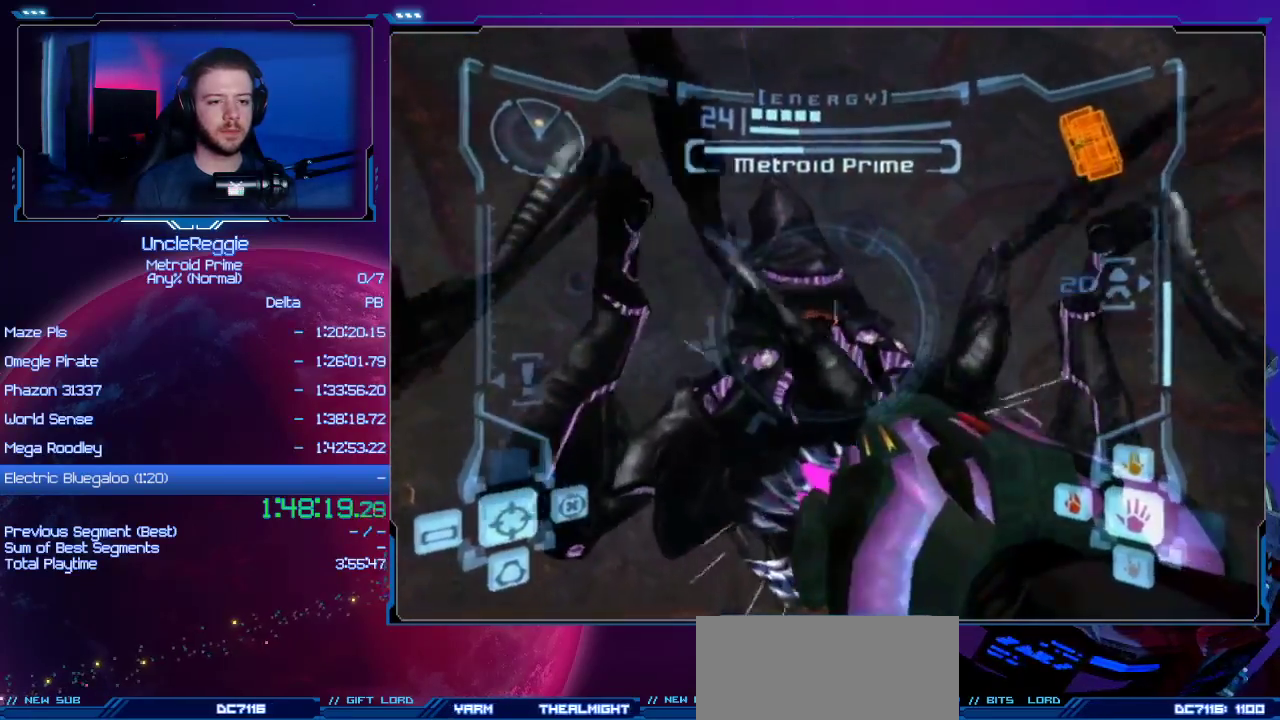
{"buttons": ["L1"], "left_stick": "right", "right_stick": "center", "events": [[83, "left_stick", "up-right"], [183, "B", "down"], [267, "left_stick", "right"], [333, "B", "up"], [484, "A", "up"]]}
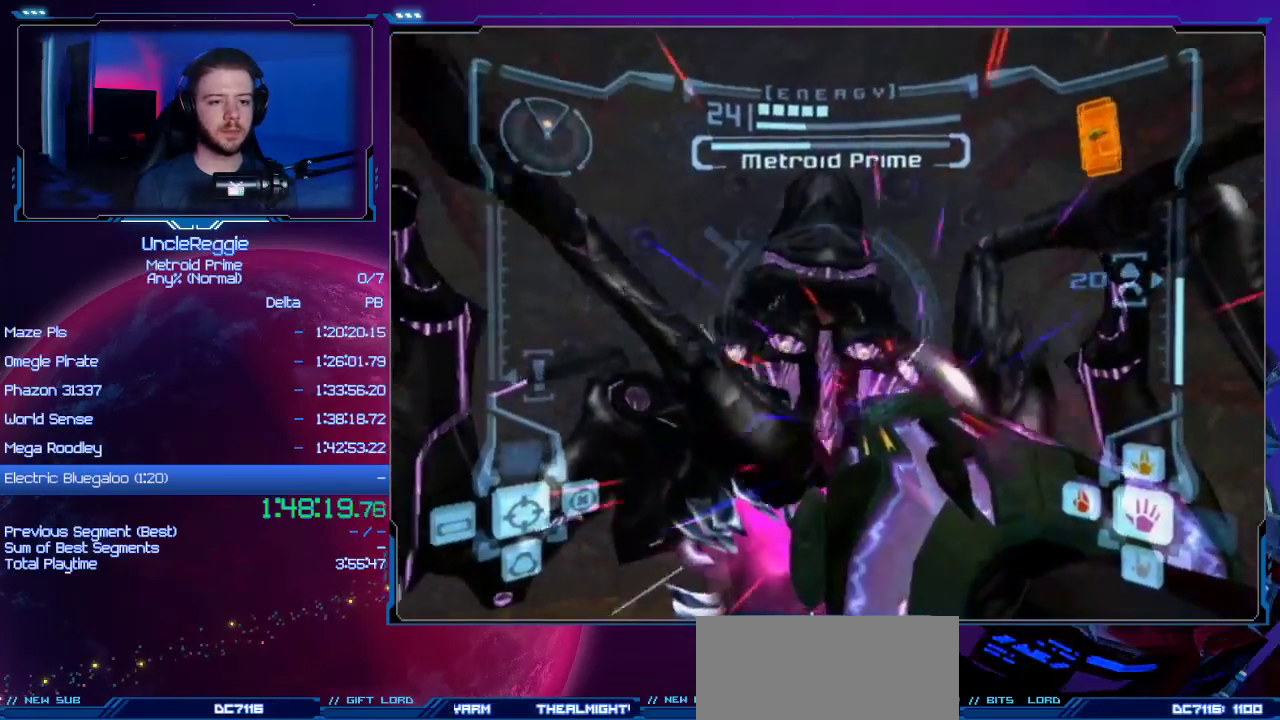
{"buttons": ["A", "L1"], "left_stick": "down-right", "right_stick": "center", "events": [[50, "A", "down"], [84, "left_stick", "down-right"]]}